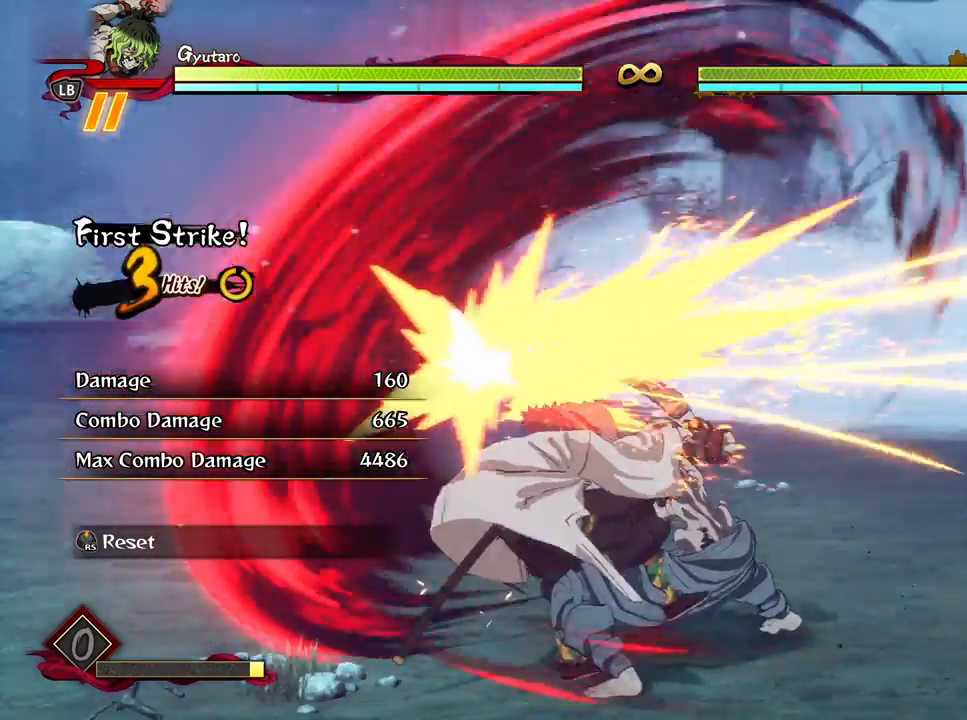
Gameplay with a controller (Xbox layout); each line is a JSON object with the inputs held at the frame after it. "events" lists button and stick changes between this image and that frame as [ms after this image, input, new state], when the widget could be followed in between.
{"buttons": [], "left_stick": "up", "right_stick": "center", "events": [[17, "X", "down"], [117, "X", "up"], [200, "X", "down"], [317, "X", "up"], [383, "X", "down"], [483, "X", "up"]]}
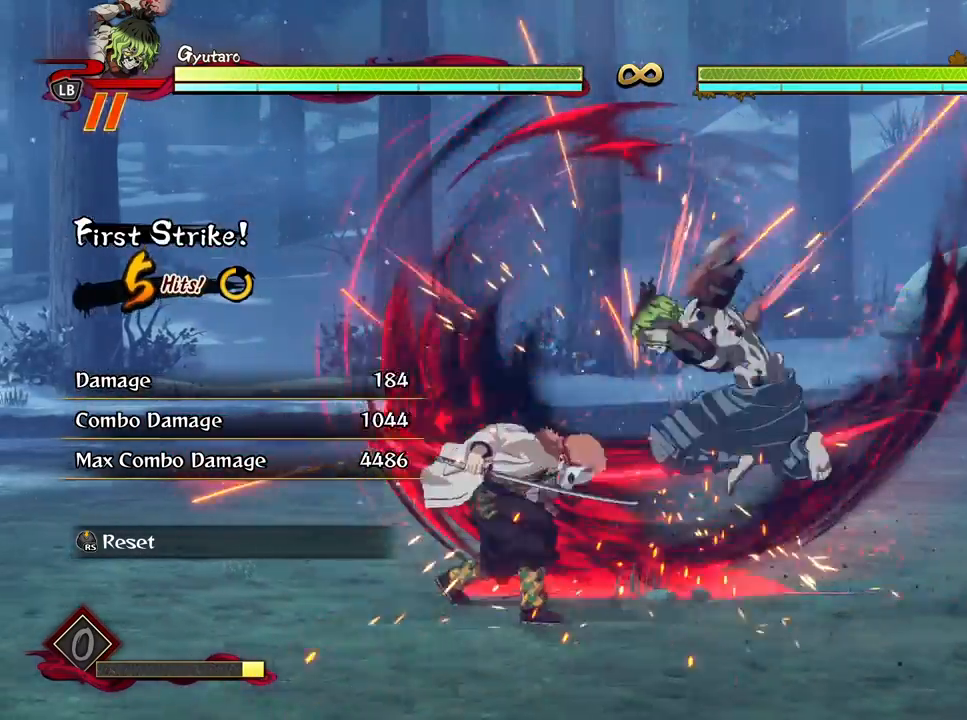
{"buttons": ["L1"], "left_stick": "up", "right_stick": "center", "events": [[67, "X", "down"], [150, "X", "up"], [217, "X", "down"], [333, "X", "up"], [450, "L1", "down"]]}
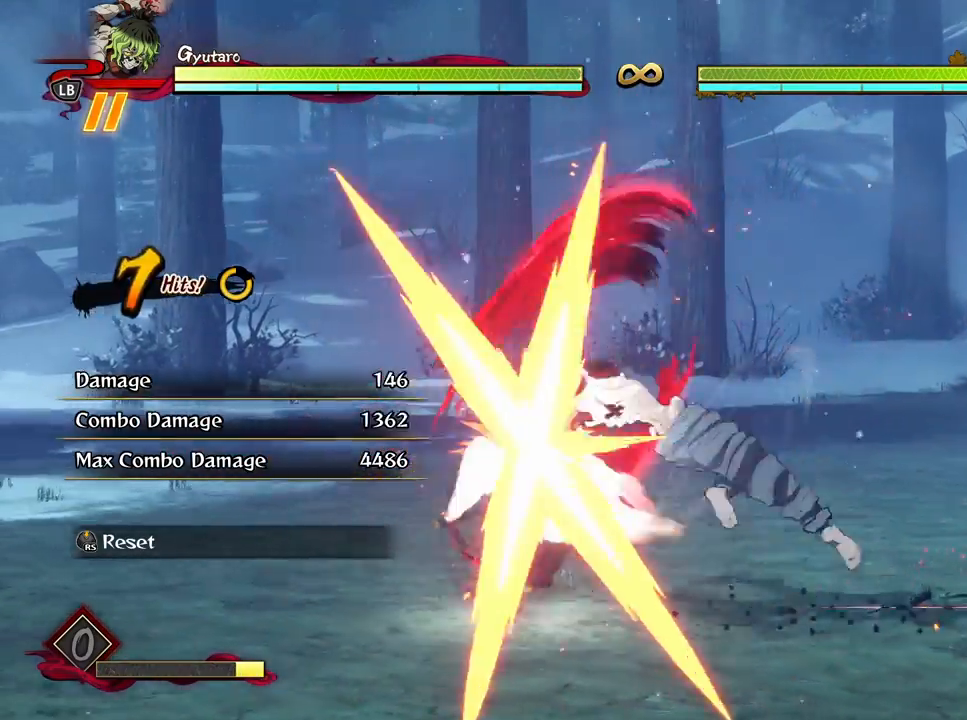
{"buttons": [], "left_stick": "up", "right_stick": "center", "events": [[17, "L1", "up"], [100, "L1", "down"], [183, "L1", "up"], [267, "L1", "down"], [417, "L1", "up"]]}
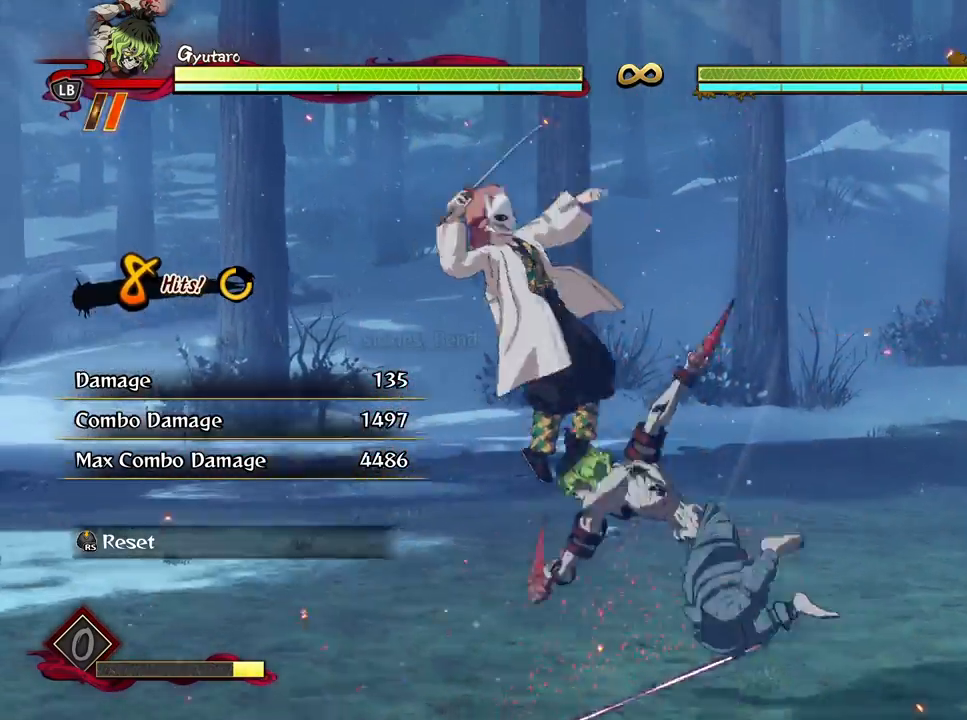
{"buttons": [], "left_stick": "center", "right_stick": "center", "events": [[17, "left_stick", "center"], [317, "L2", "down"], [433, "L2", "up"]]}
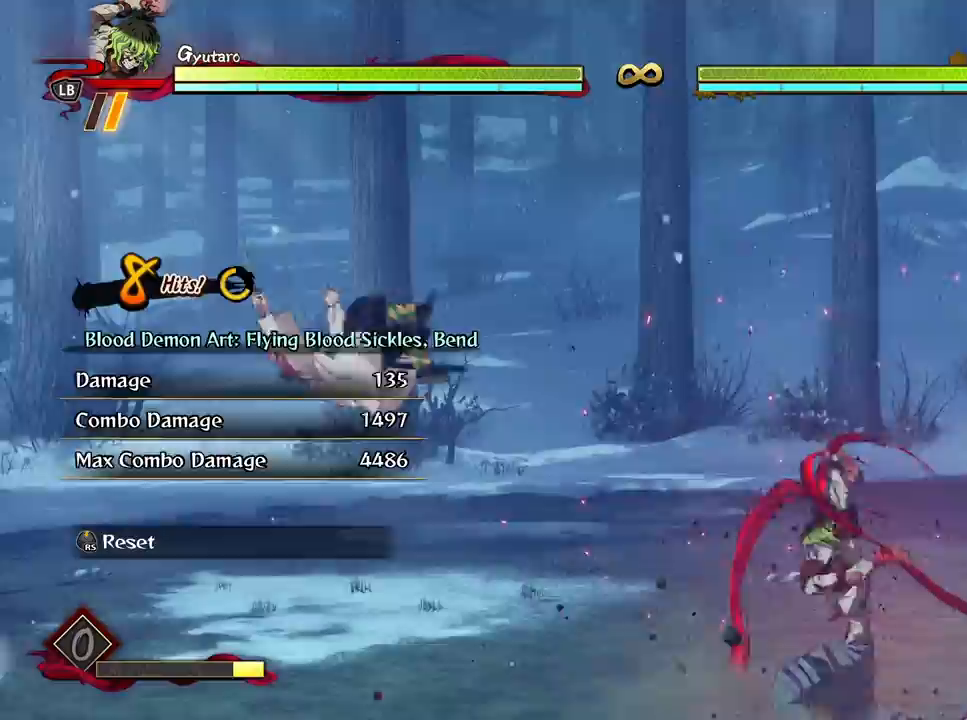
{"buttons": ["L2"], "left_stick": "center", "right_stick": "center", "events": [[33, "L2", "down"], [150, "L2", "up"], [250, "L2", "down"], [383, "L2", "up"], [450, "L2", "down"]]}
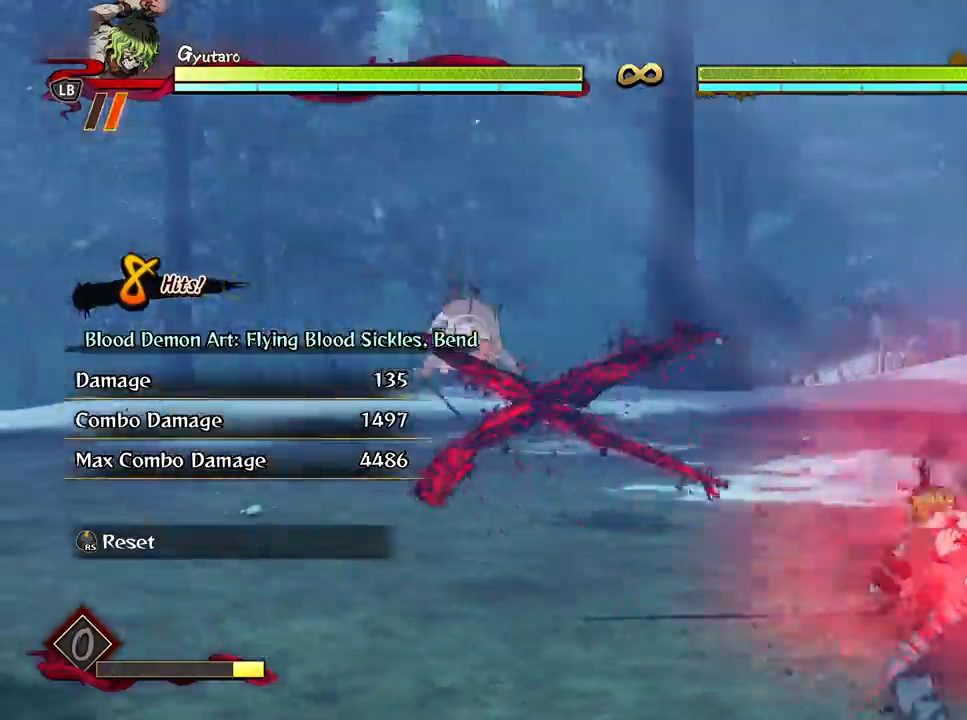
{"buttons": ["X"], "left_stick": "center", "right_stick": "center", "events": [[83, "L2", "up"], [167, "L2", "down"], [283, "L2", "up"], [500, "X", "down"]]}
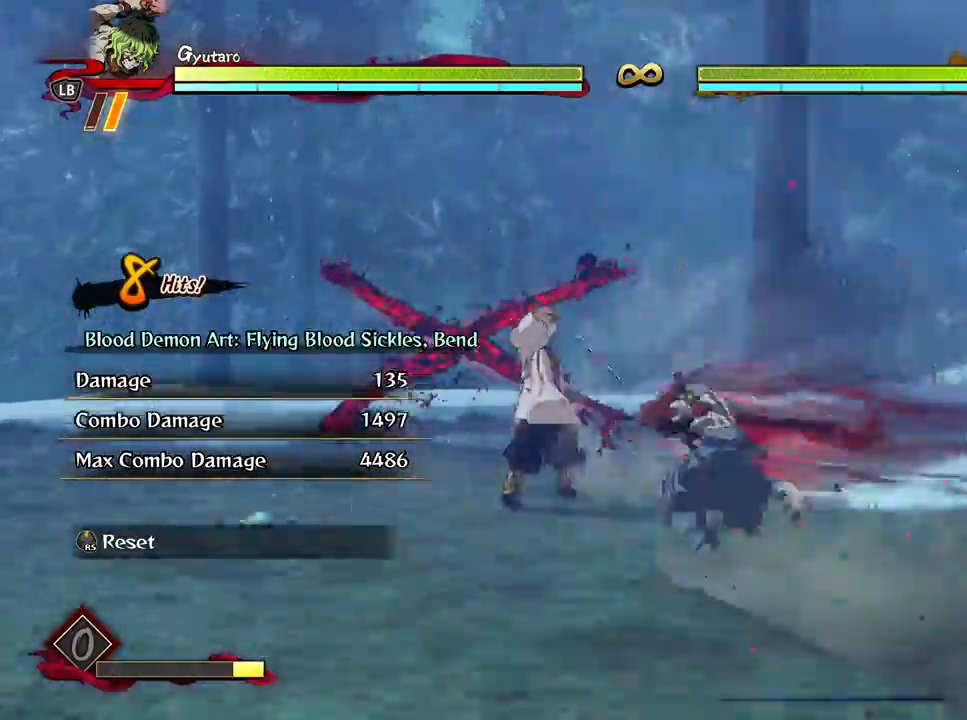
{"buttons": [], "left_stick": "center", "right_stick": "center", "events": [[100, "X", "up"], [200, "X", "down"], [283, "X", "up"], [383, "X", "down"], [483, "X", "up"]]}
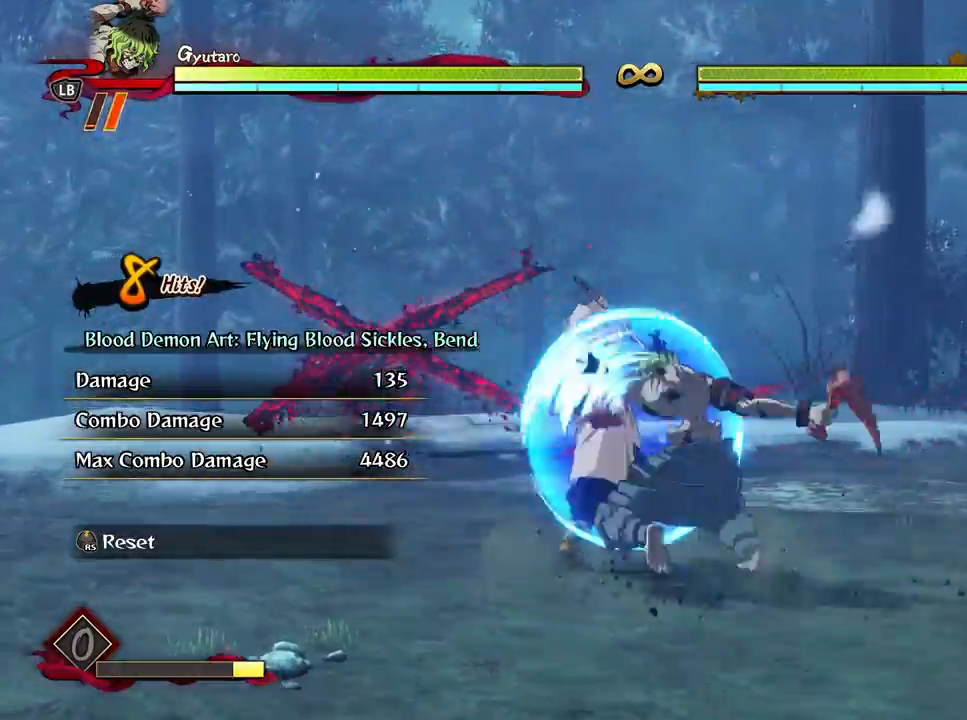
{"buttons": [], "left_stick": "center", "right_stick": "center", "events": []}
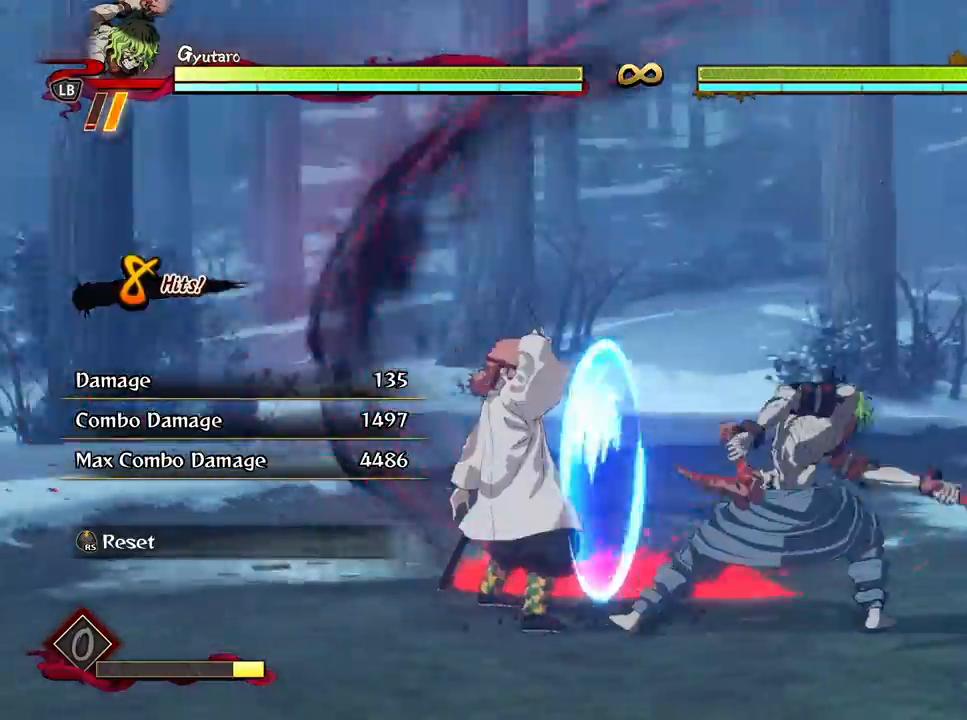
{"buttons": ["Y", "R1"], "left_stick": "center", "right_stick": "center", "events": [[383, "R1", "down"], [383, "Y", "down"]]}
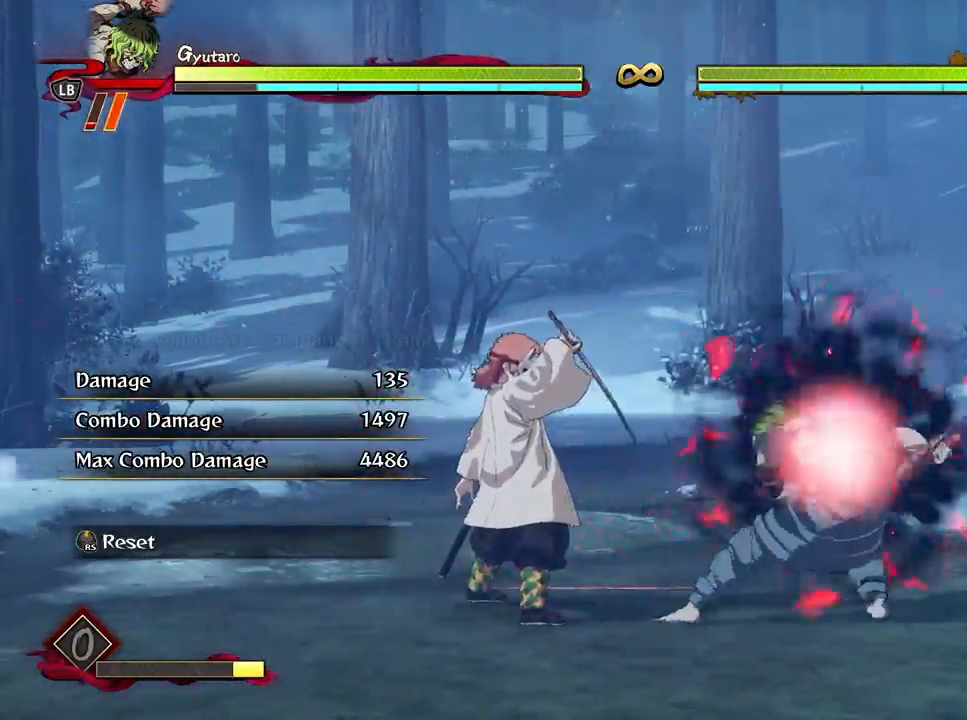
{"buttons": ["Y", "R1"], "left_stick": "center", "right_stick": "center", "events": []}
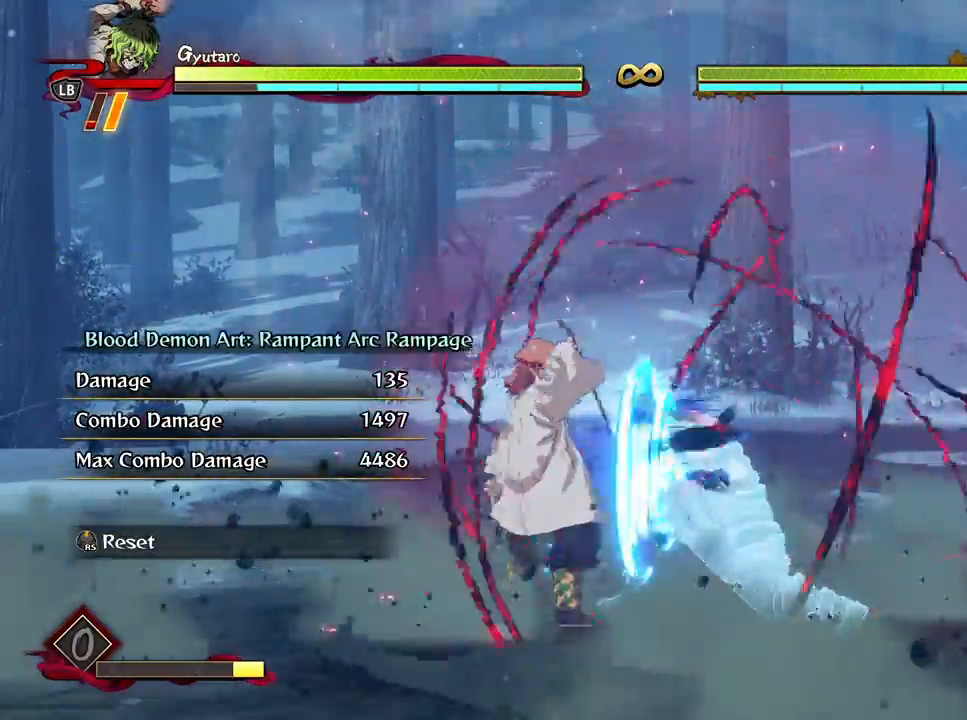
{"buttons": ["Y", "R1"], "left_stick": "center", "right_stick": "center", "events": []}
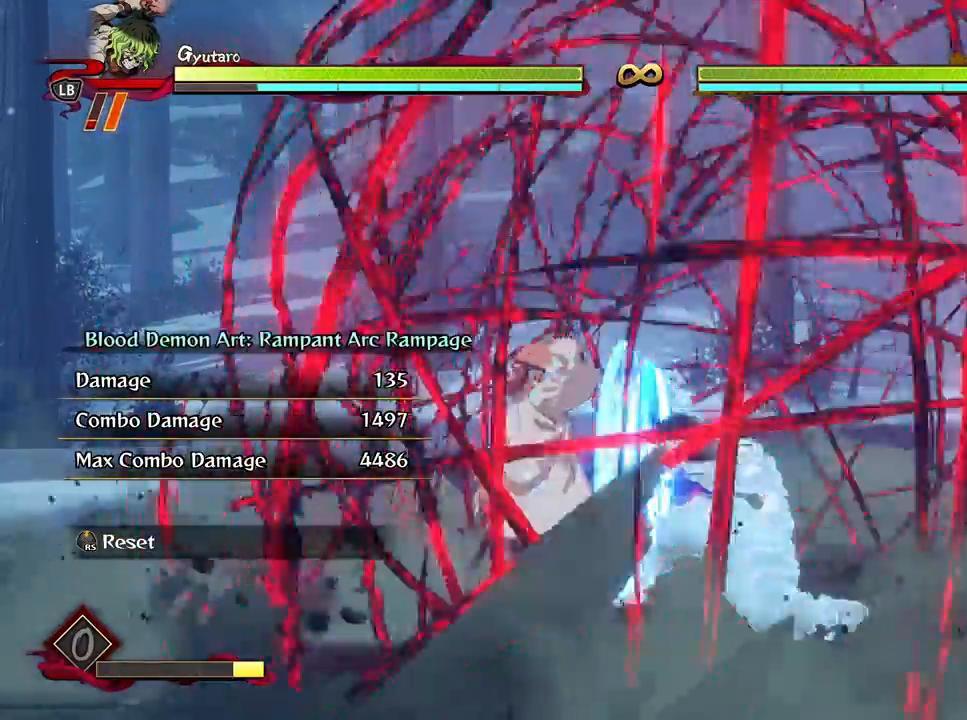
{"buttons": [], "left_stick": "center", "right_stick": "center", "events": [[433, "R1", "up"], [450, "Y", "up"]]}
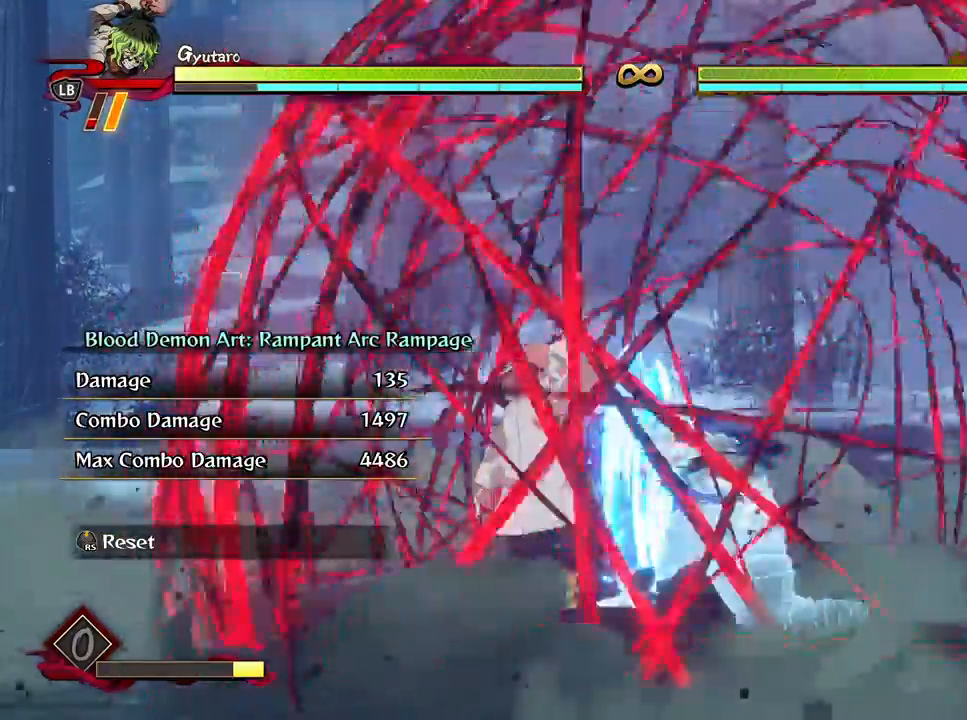
{"buttons": [], "left_stick": "center", "right_stick": "center", "events": []}
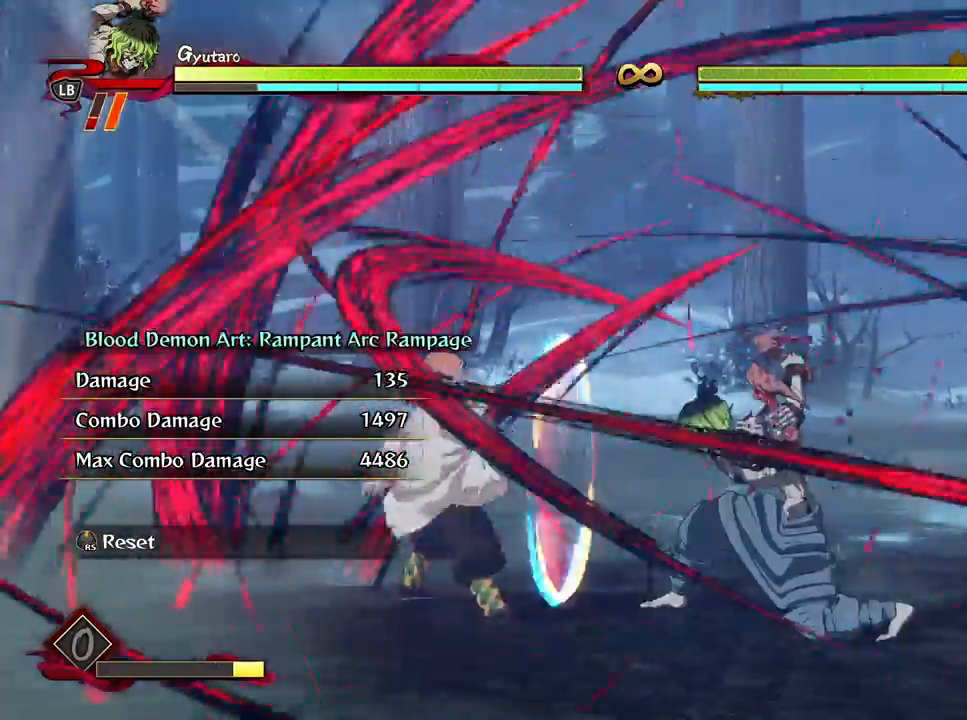
{"buttons": [], "left_stick": "center", "right_stick": "center", "events": []}
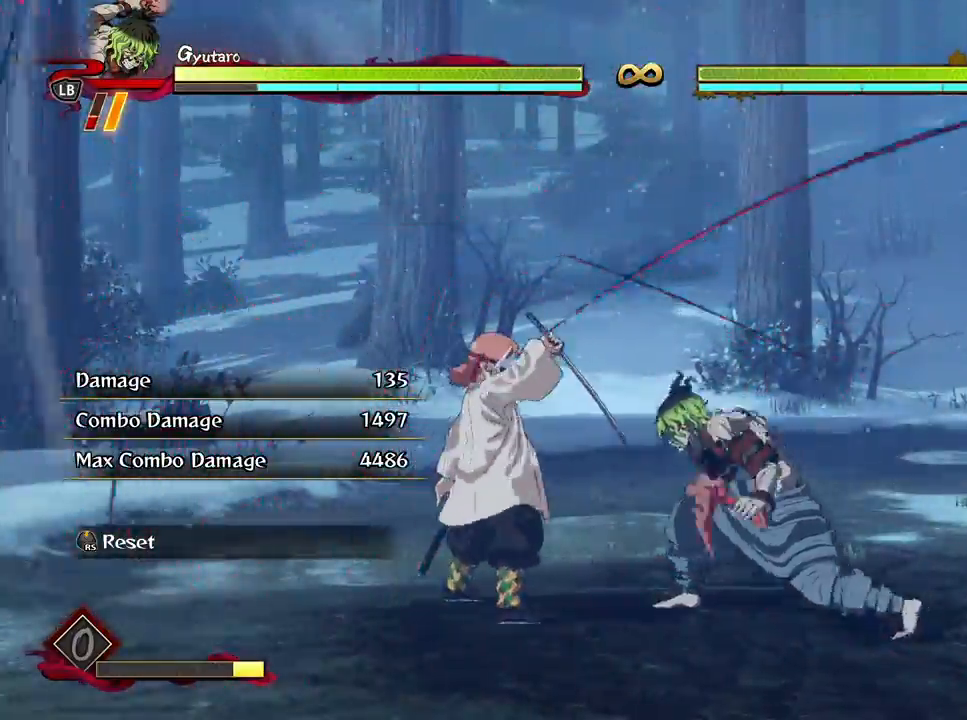
{"buttons": [], "left_stick": "center", "right_stick": "center", "events": []}
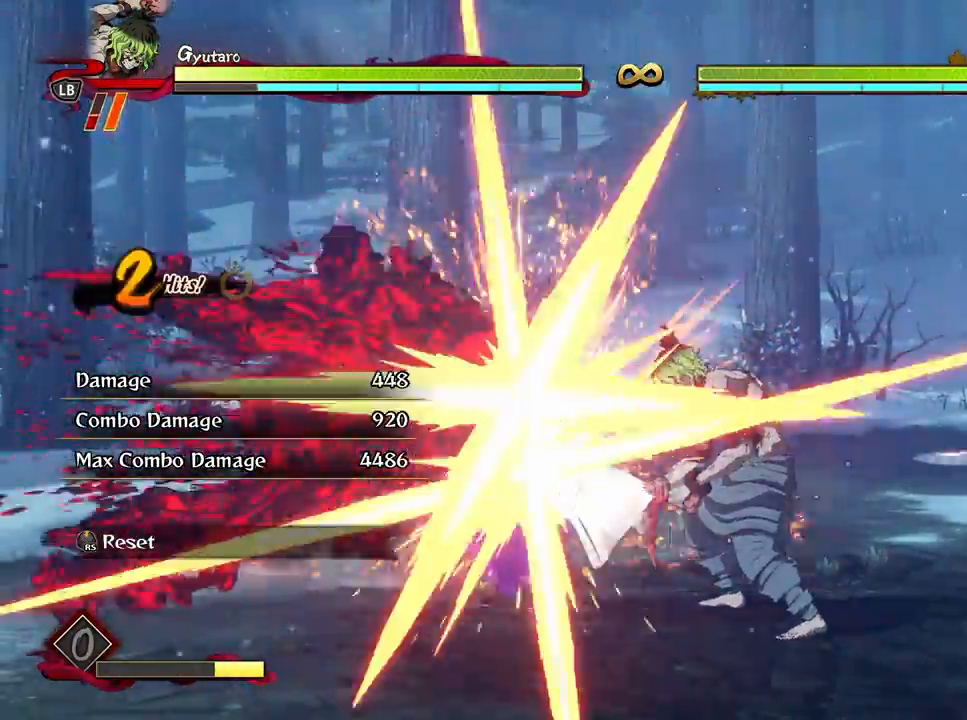
{"buttons": ["X"], "left_stick": "center", "right_stick": "center", "events": [[300, "X", "down"], [417, "X", "up"], [500, "X", "down"]]}
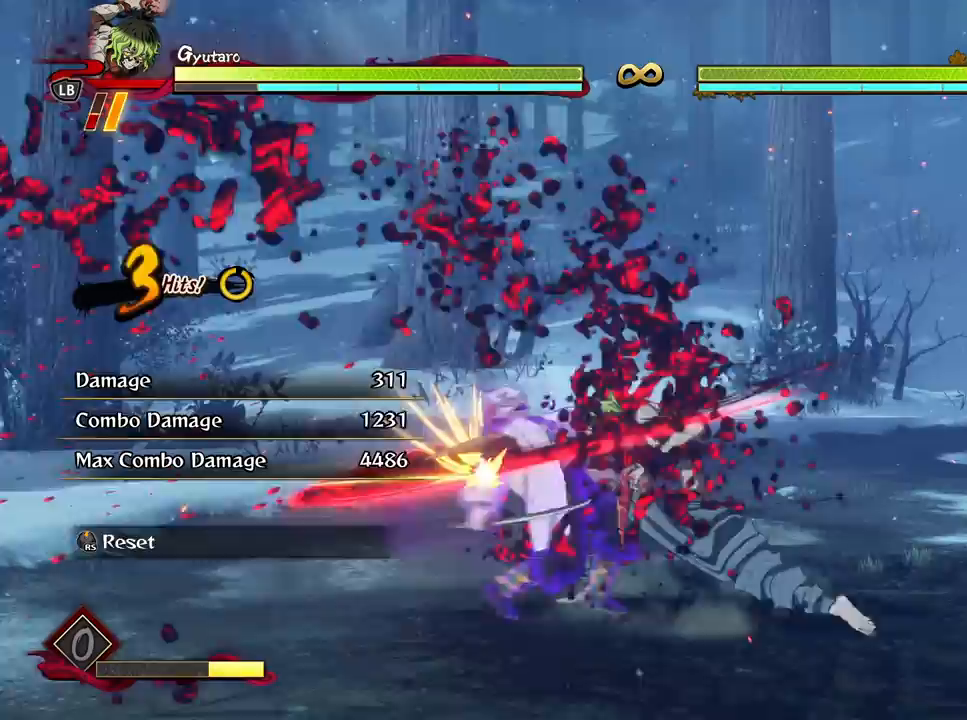
{"buttons": [], "left_stick": "center", "right_stick": "center", "events": [[117, "X", "up"], [200, "X", "down"], [300, "X", "up"], [383, "X", "down"], [500, "X", "up"]]}
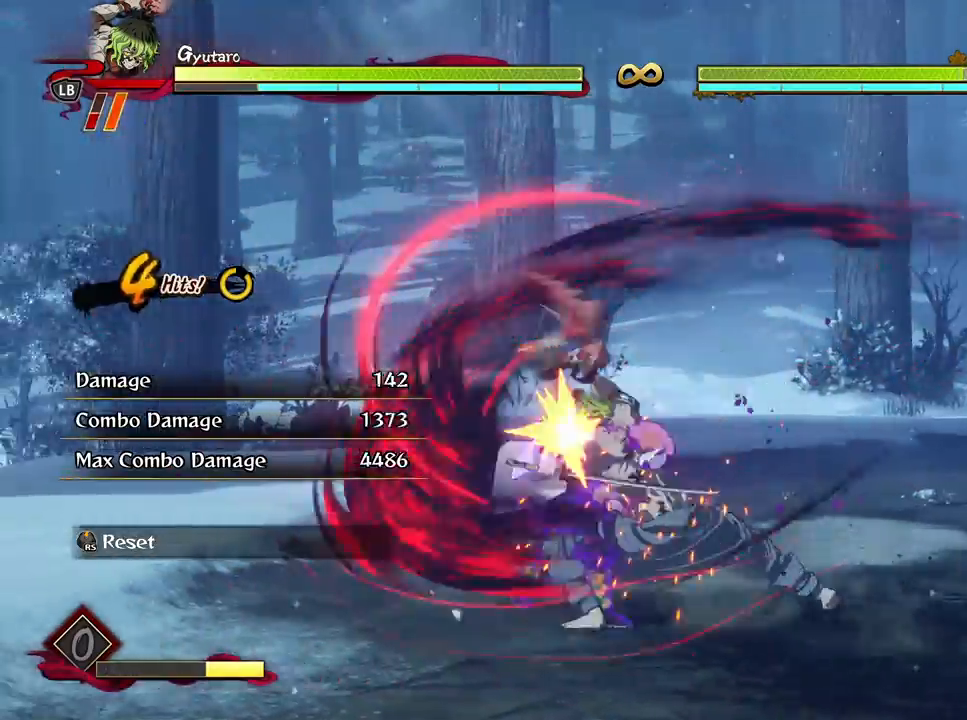
{"buttons": ["Y"], "left_stick": "center", "right_stick": "center", "events": [[67, "X", "down"], [150, "X", "up"], [250, "X", "down"], [317, "X", "up"], [450, "Y", "down"]]}
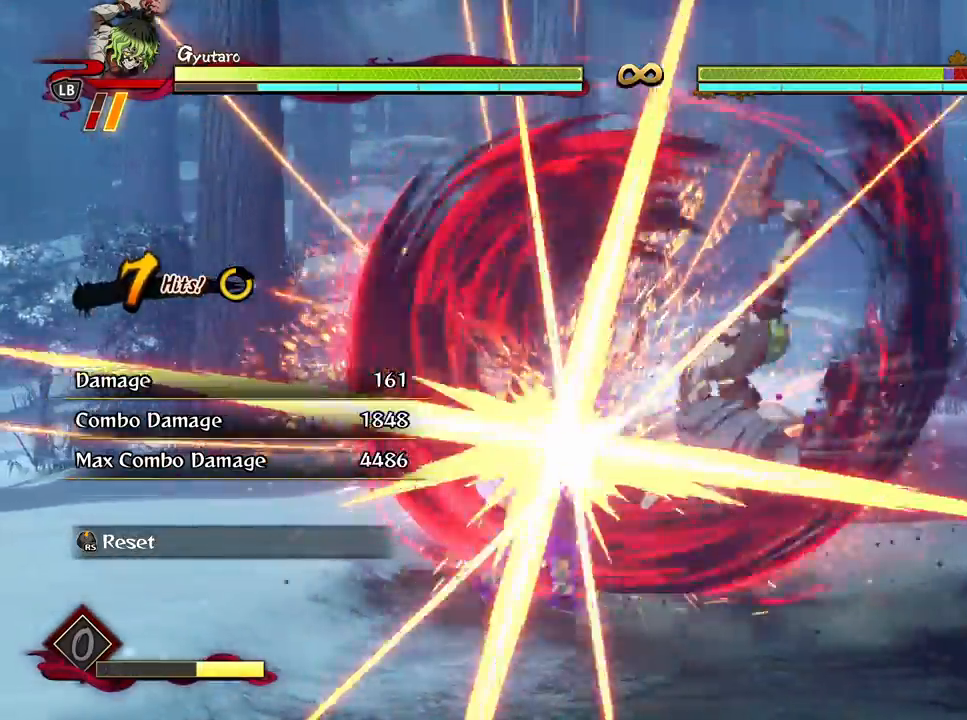
{"buttons": ["Y"], "left_stick": "center", "right_stick": "center", "events": [[50, "Y", "up"], [117, "Y", "down"], [233, "Y", "up"], [317, "Y", "down"], [417, "Y", "up"], [483, "Y", "down"]]}
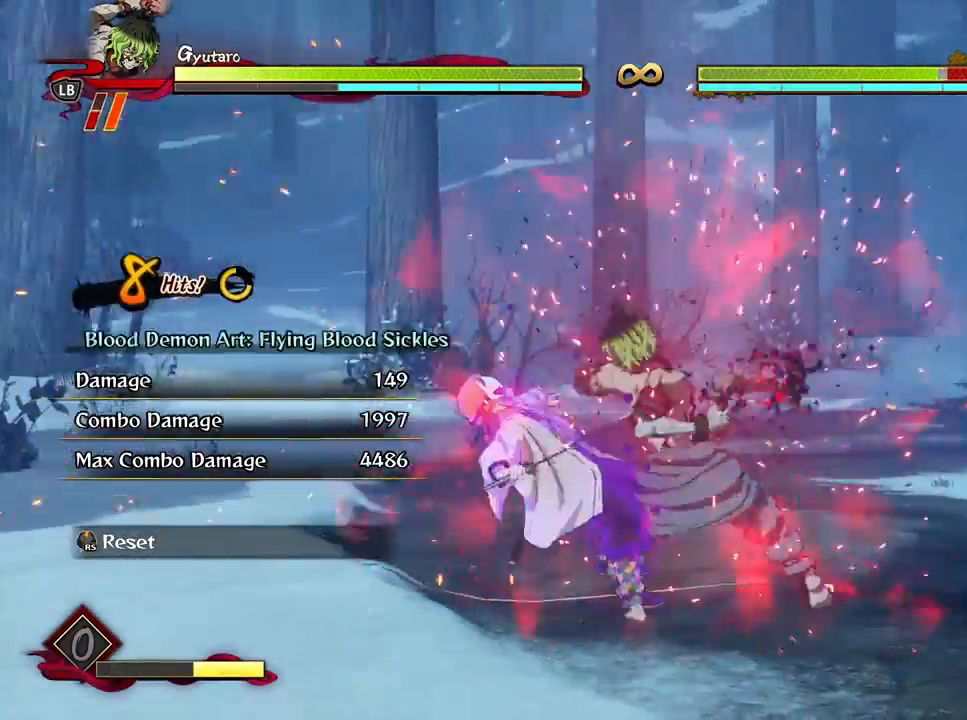
{"buttons": ["X"], "left_stick": "center", "right_stick": "center", "events": [[100, "Y", "up"], [217, "X", "down"], [317, "X", "up"], [417, "X", "down"]]}
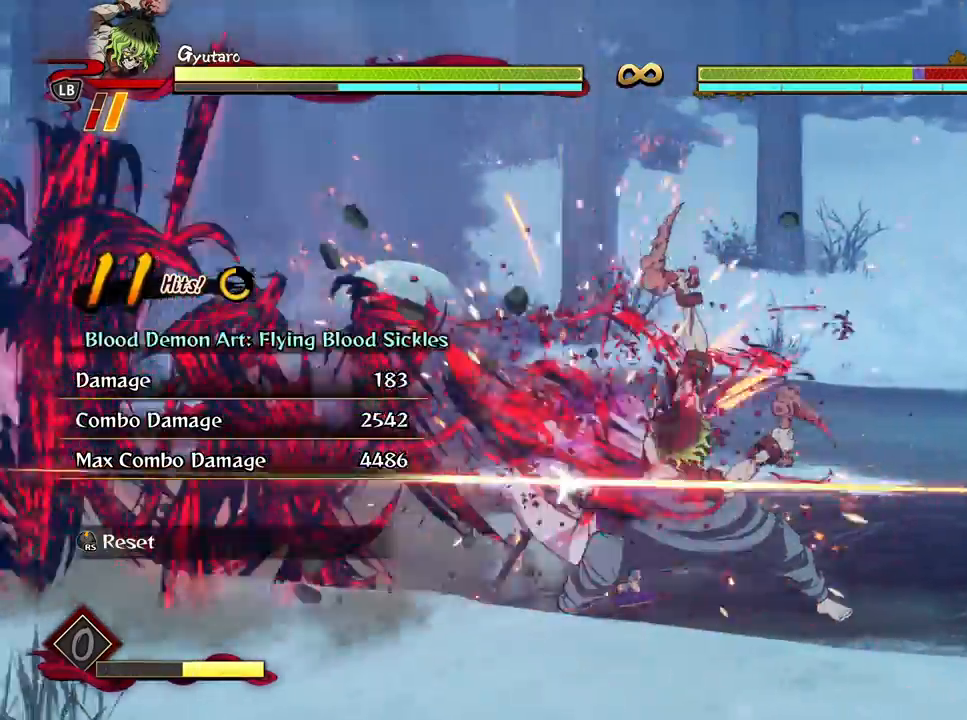
{"buttons": [], "left_stick": "center", "right_stick": "center", "events": [[50, "X", "up"], [133, "X", "down"], [233, "X", "up"], [333, "X", "down"], [450, "X", "up"]]}
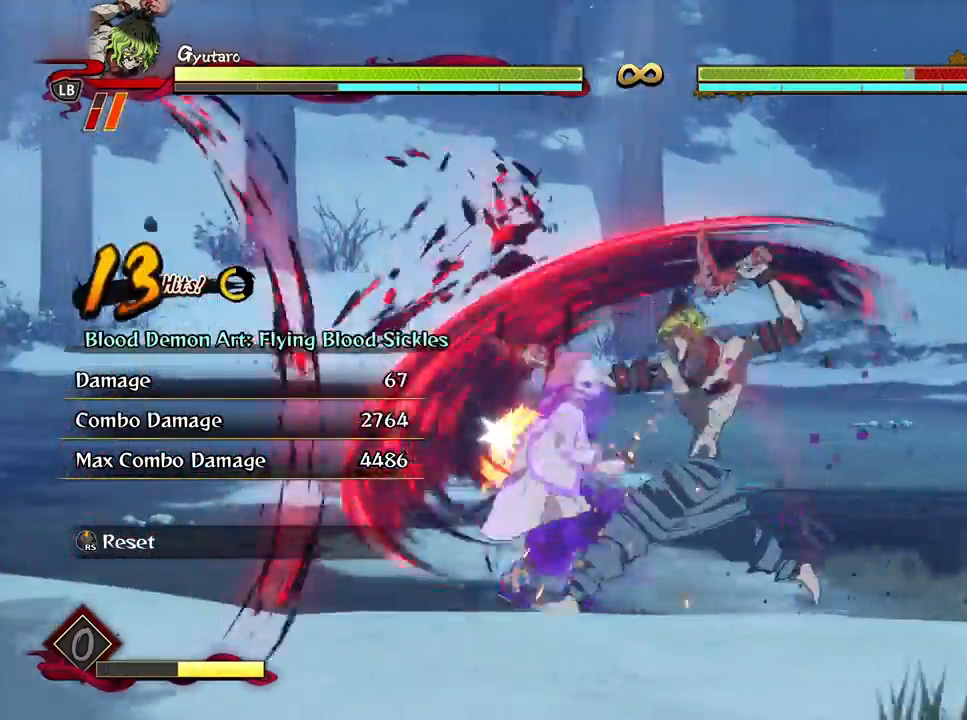
{"buttons": ["X"], "left_stick": "center", "right_stick": "center", "events": [[50, "X", "down"], [150, "X", "up"], [250, "X", "down"], [350, "X", "up"], [450, "X", "down"]]}
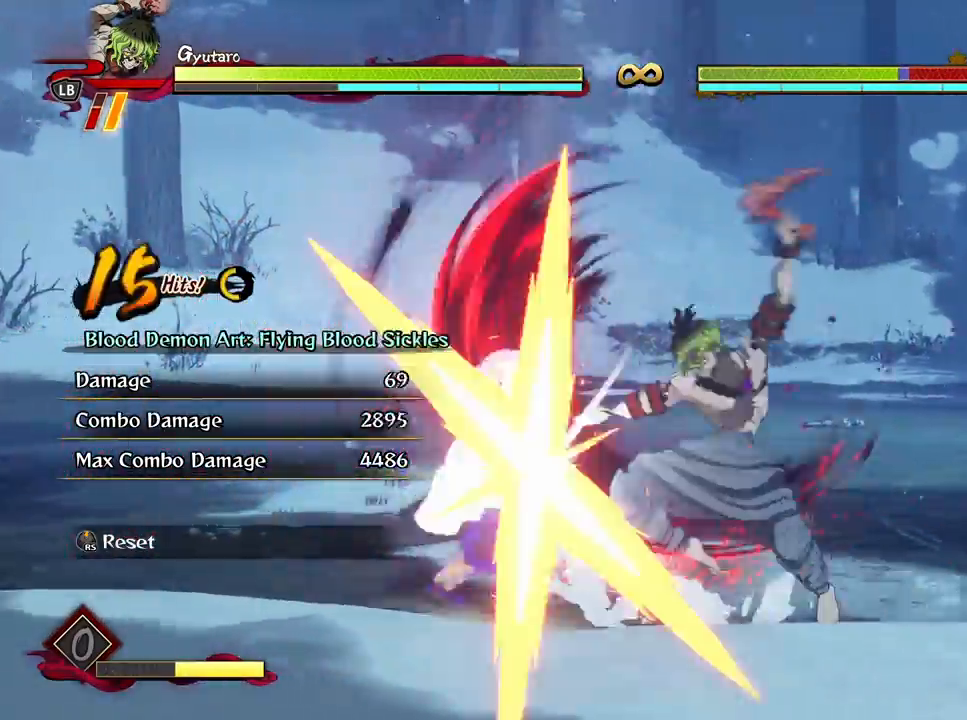
{"buttons": [], "left_stick": "center", "right_stick": "center", "events": [[67, "X", "up"], [167, "X", "down"], [267, "X", "up"], [350, "X", "down"], [450, "X", "up"]]}
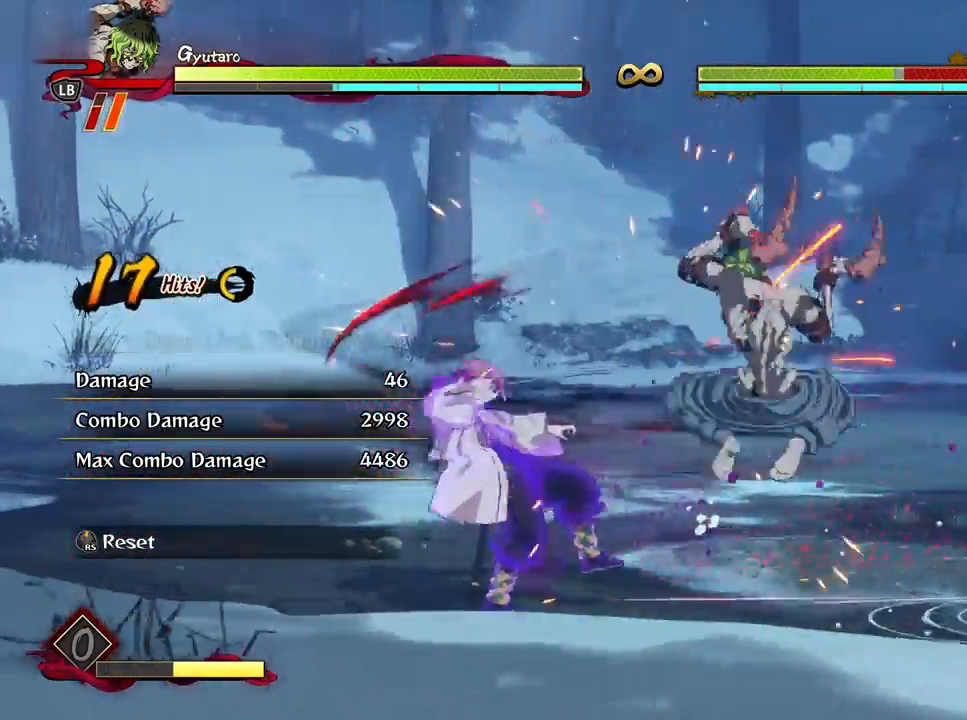
{"buttons": [], "left_stick": "center", "right_stick": "center", "events": [[17, "X", "down"], [100, "X", "up"], [183, "L2", "down"], [300, "L2", "up"], [367, "L2", "down"], [467, "L2", "up"]]}
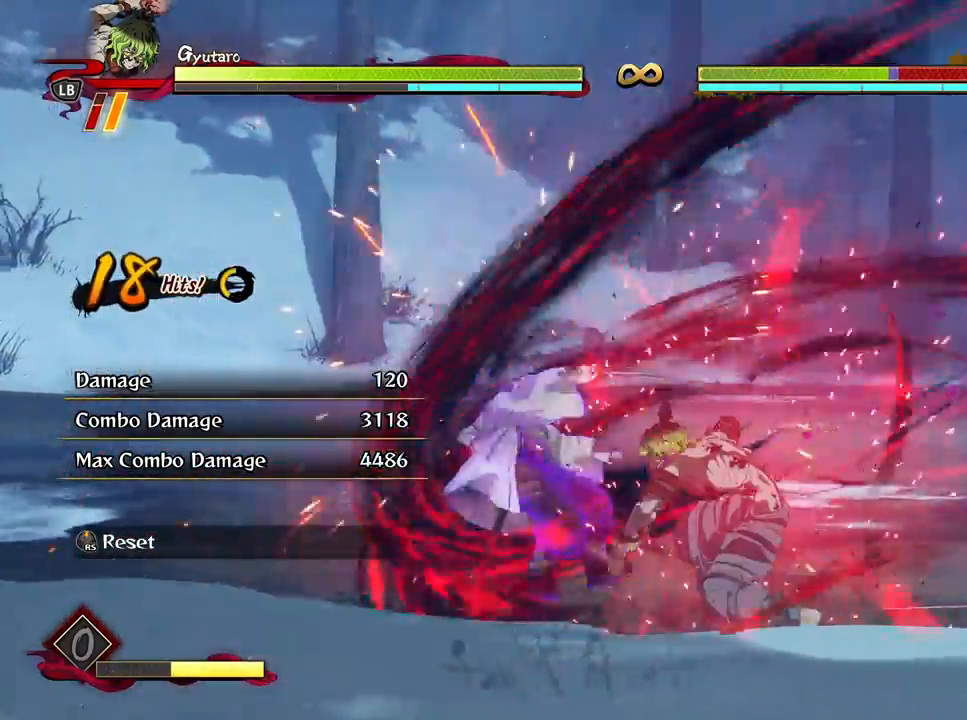
{"buttons": ["X", "R1"], "left_stick": "center", "right_stick": "center", "events": [[17, "R1", "down"], [17, "X", "down"], [150, "X", "up"], [233, "X", "down"], [367, "X", "up"], [433, "X", "down"]]}
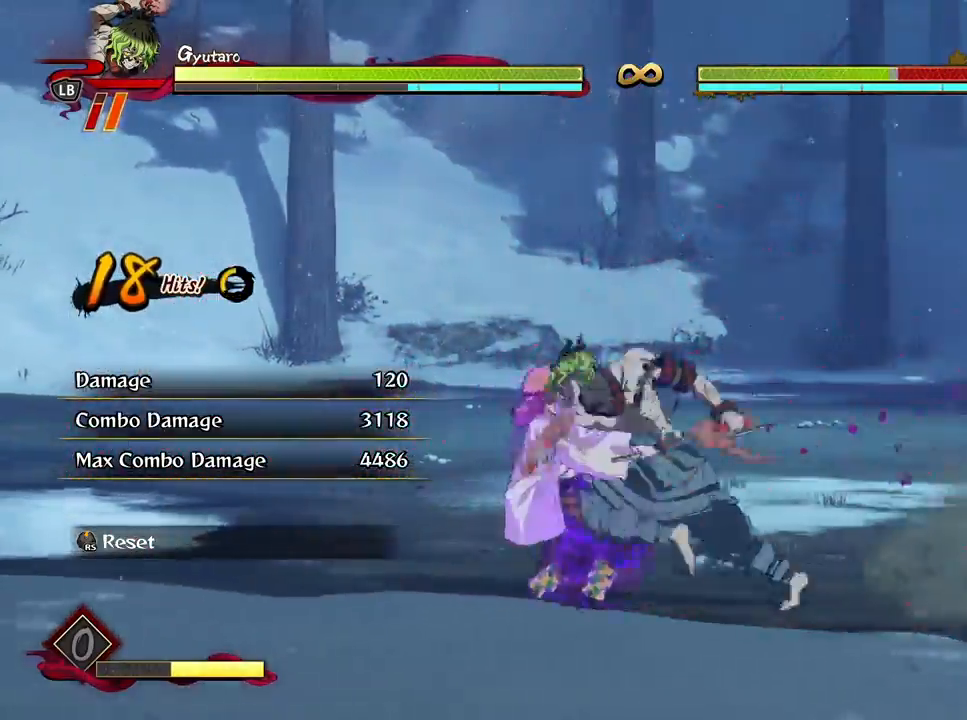
{"buttons": ["R1"], "left_stick": "center", "right_stick": "center", "events": [[67, "X", "up"], [133, "X", "down"], [267, "X", "up"], [333, "X", "down"], [467, "X", "up"]]}
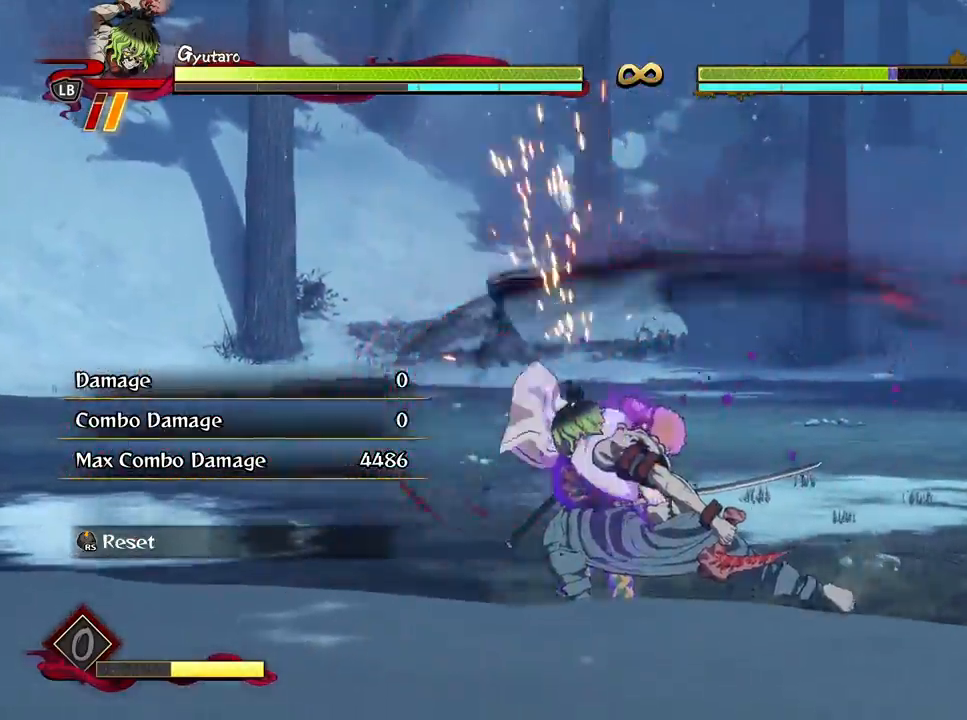
{"buttons": [], "left_stick": "center", "right_stick": "center", "events": [[17, "R1", "up"]]}
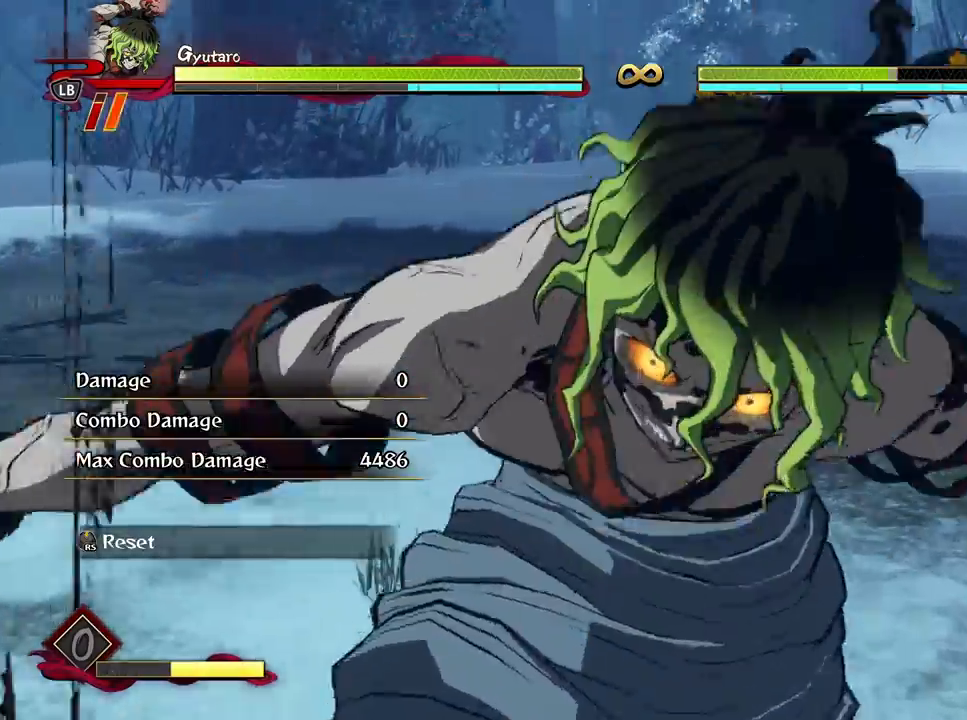
{"buttons": [], "left_stick": "center", "right_stick": "center", "events": []}
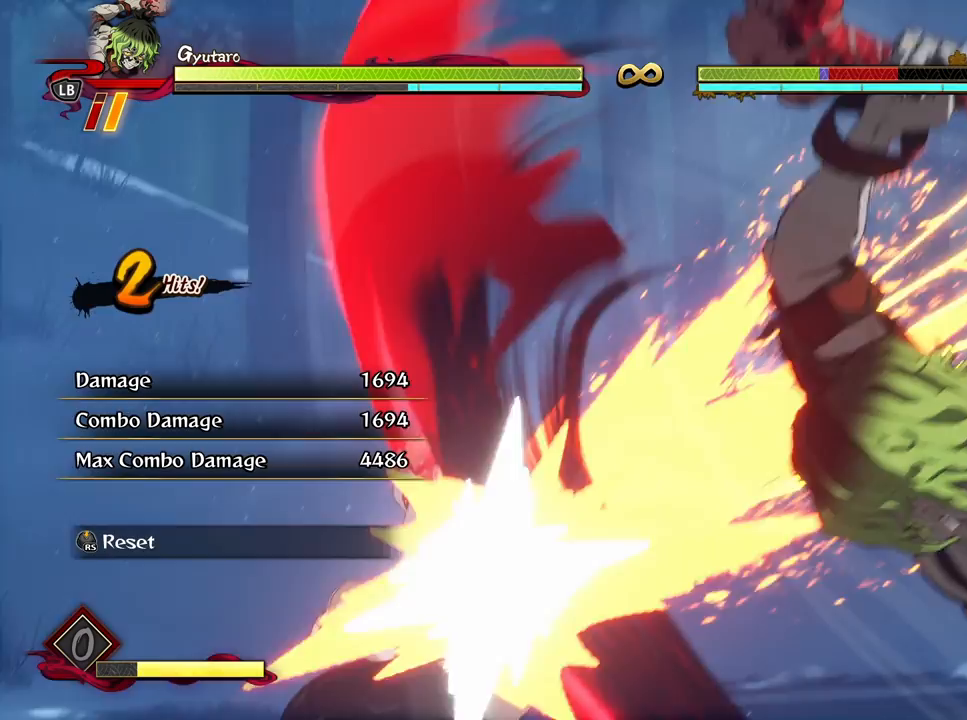
{"buttons": [], "left_stick": "center", "right_stick": "center", "events": []}